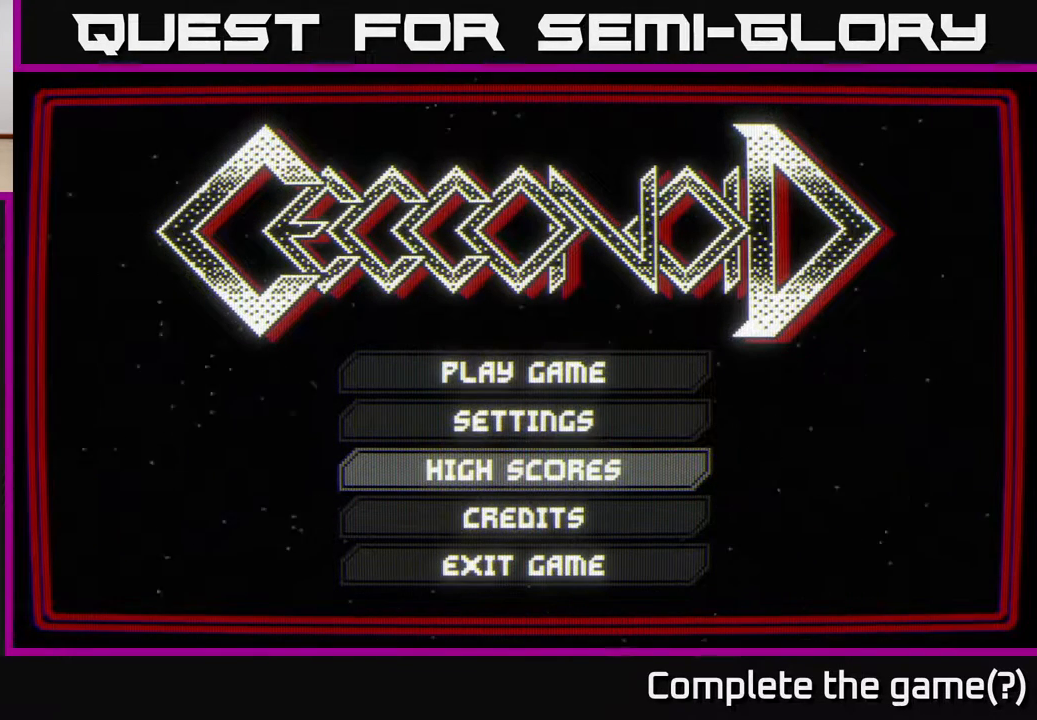
Gameplay with a controller (Xbox layout); each line is a JSON object with the inputs held at the frame after it. "events" lists button and stick changes between this image and that frame as [ms after this image, input, new state], when the widget could be followed in between.
{"buttons": [], "left_stick": "up", "right_stick": "center", "events": [[33, "left_stick", "up"], [200, "left_stick", "center"], [400, "left_stick", "up"]]}
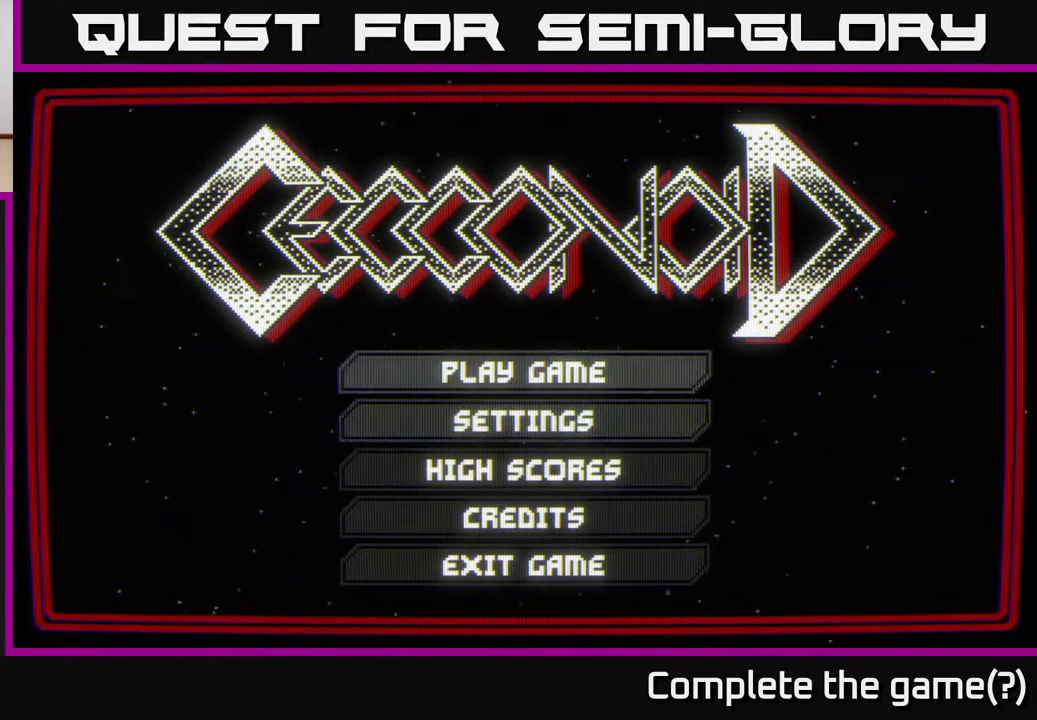
{"buttons": [], "left_stick": "down", "right_stick": "center", "events": [[17, "left_stick", "center"], [317, "left_stick", "down"]]}
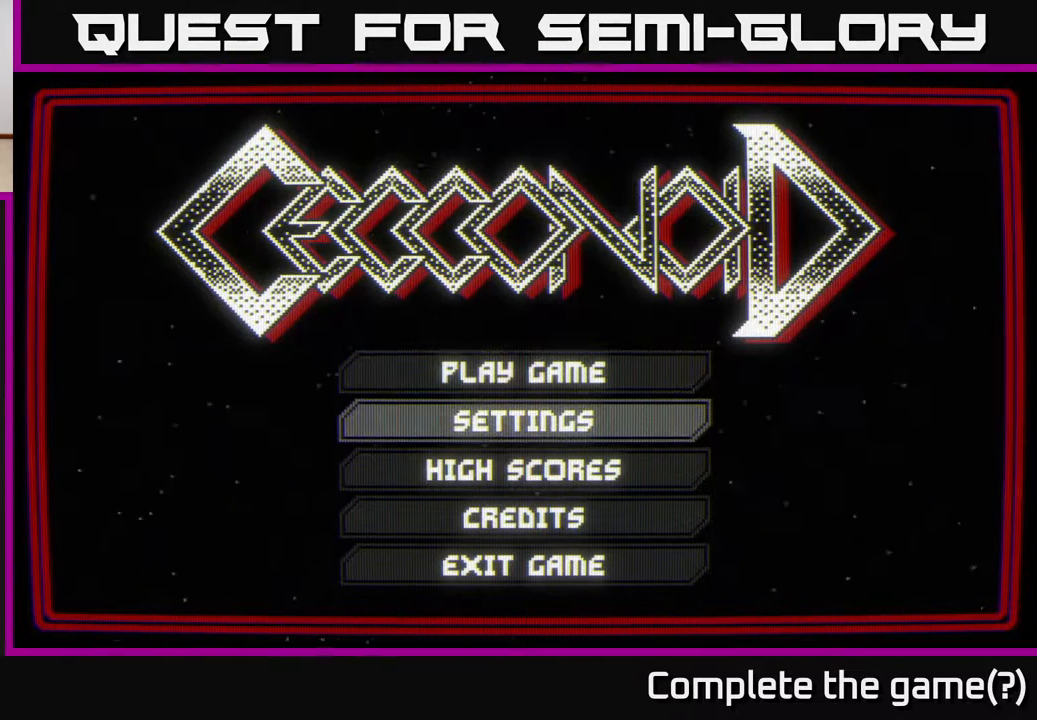
{"buttons": [], "left_stick": "down", "right_stick": "center", "events": [[67, "left_stick", "center"], [367, "left_stick", "down"]]}
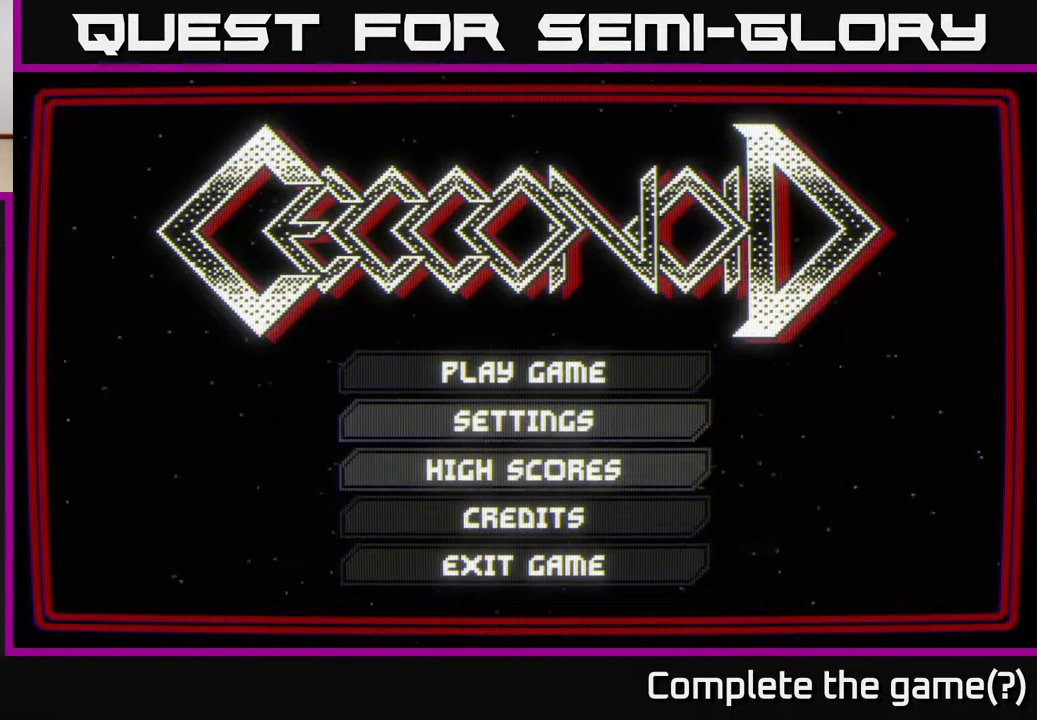
{"buttons": [], "left_stick": "center", "right_stick": "center", "events": [[100, "left_stick", "center"], [200, "left_stick", "up"], [333, "left_stick", "center"]]}
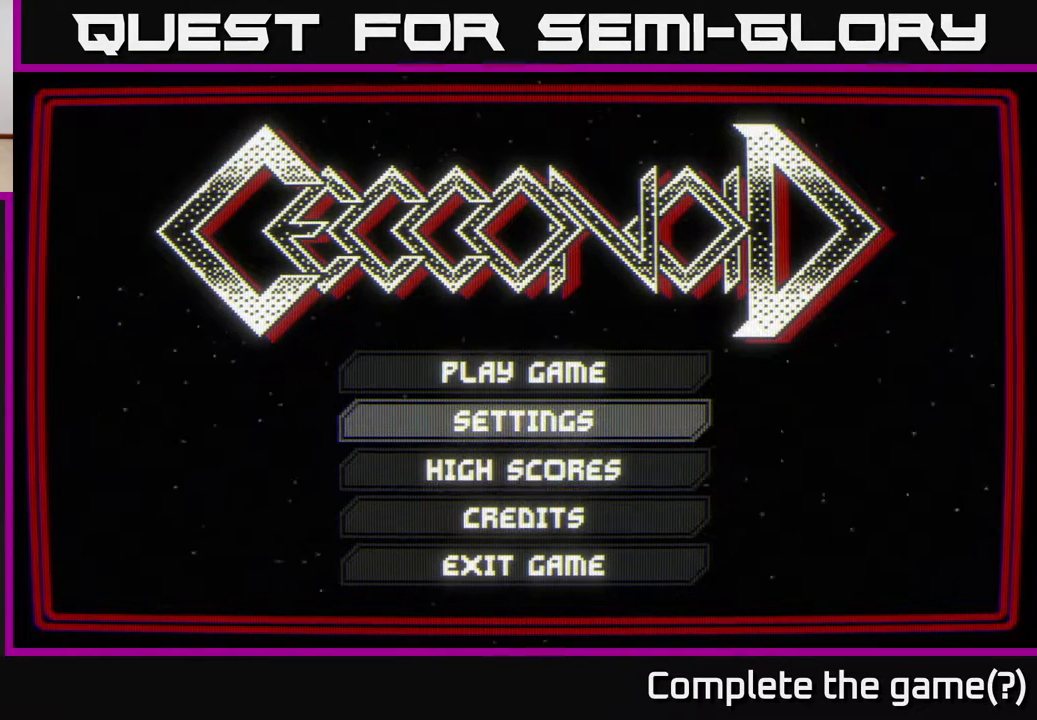
{"buttons": [], "left_stick": "center", "right_stick": "center", "events": []}
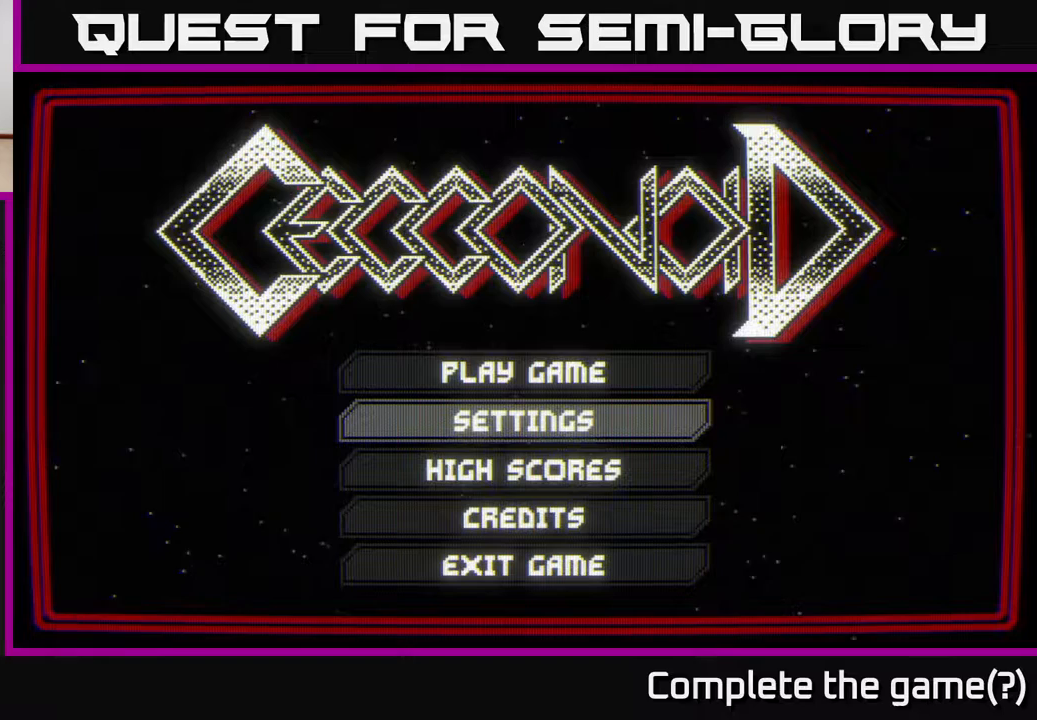
{"buttons": [], "left_stick": "center", "right_stick": "center", "events": [[233, "left_stick", "down"], [417, "left_stick", "center"]]}
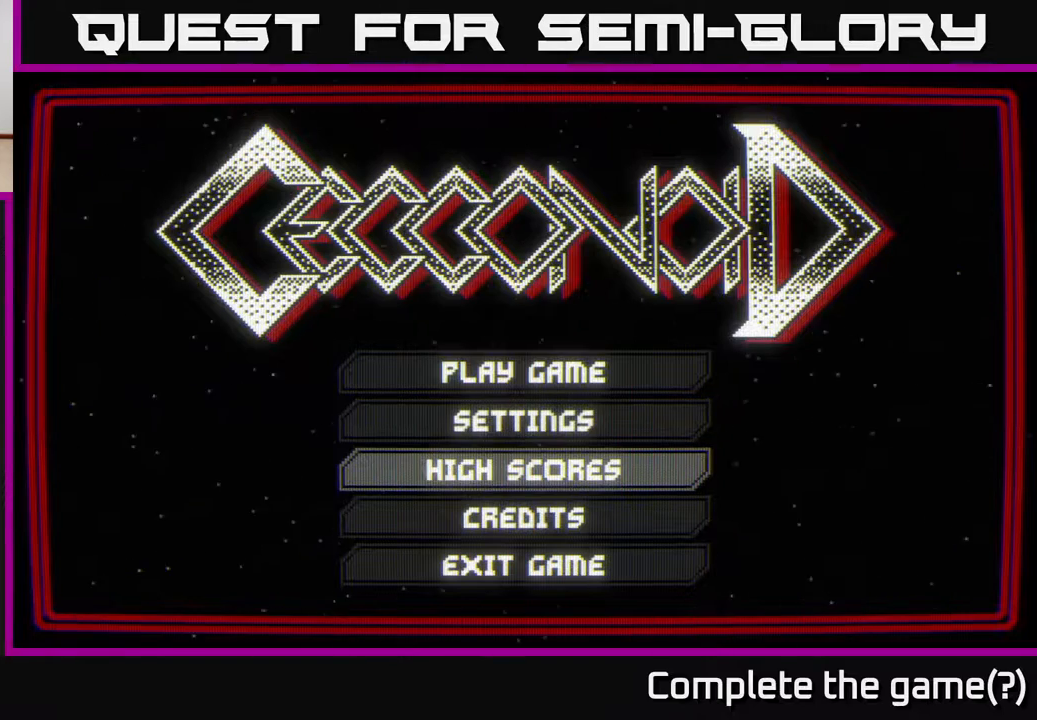
{"buttons": [], "left_stick": "center", "right_stick": "center", "events": [[83, "A", "down"], [183, "A", "up"]]}
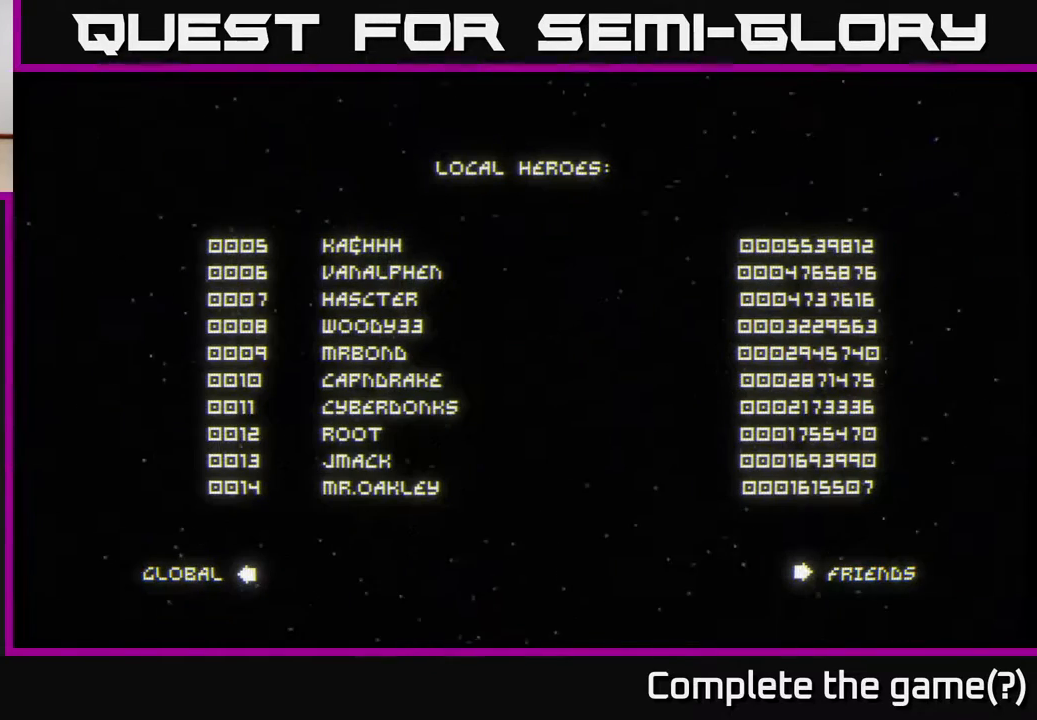
{"buttons": [], "left_stick": "center", "right_stick": "center", "events": []}
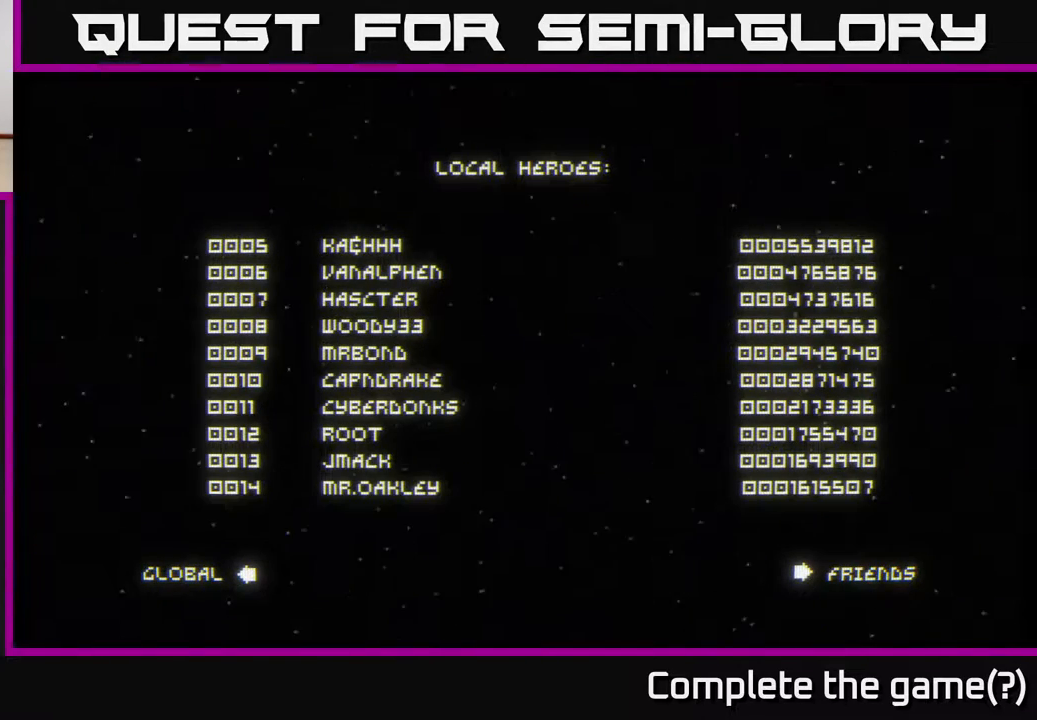
{"buttons": [], "left_stick": "center", "right_stick": "center", "events": []}
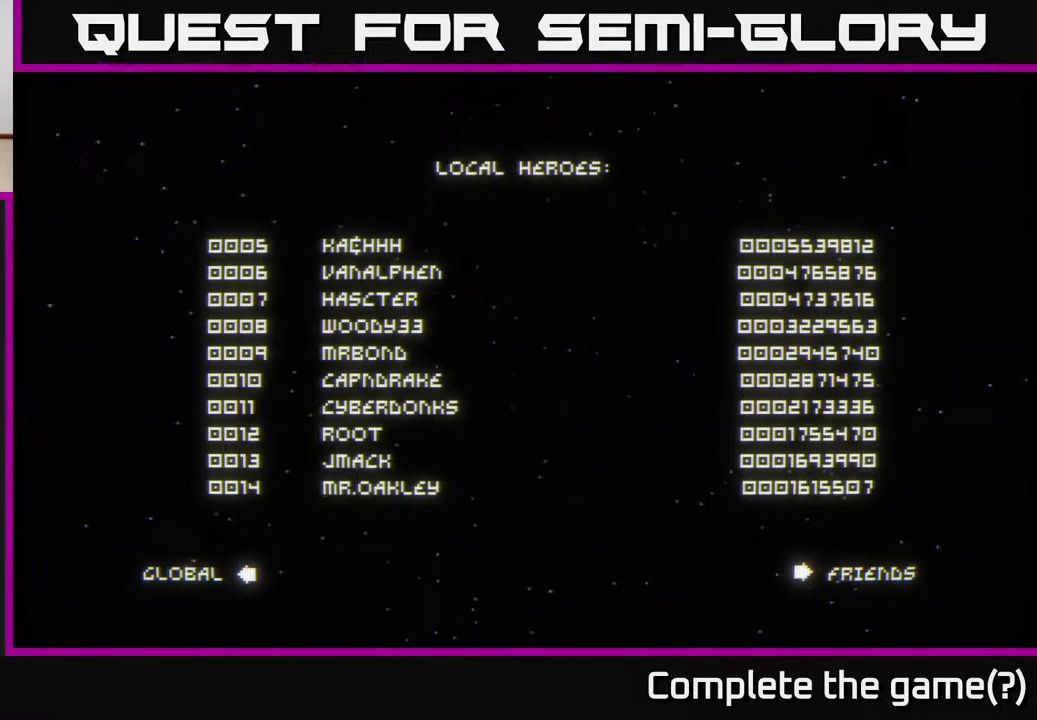
{"buttons": [], "left_stick": "center", "right_stick": "center", "events": []}
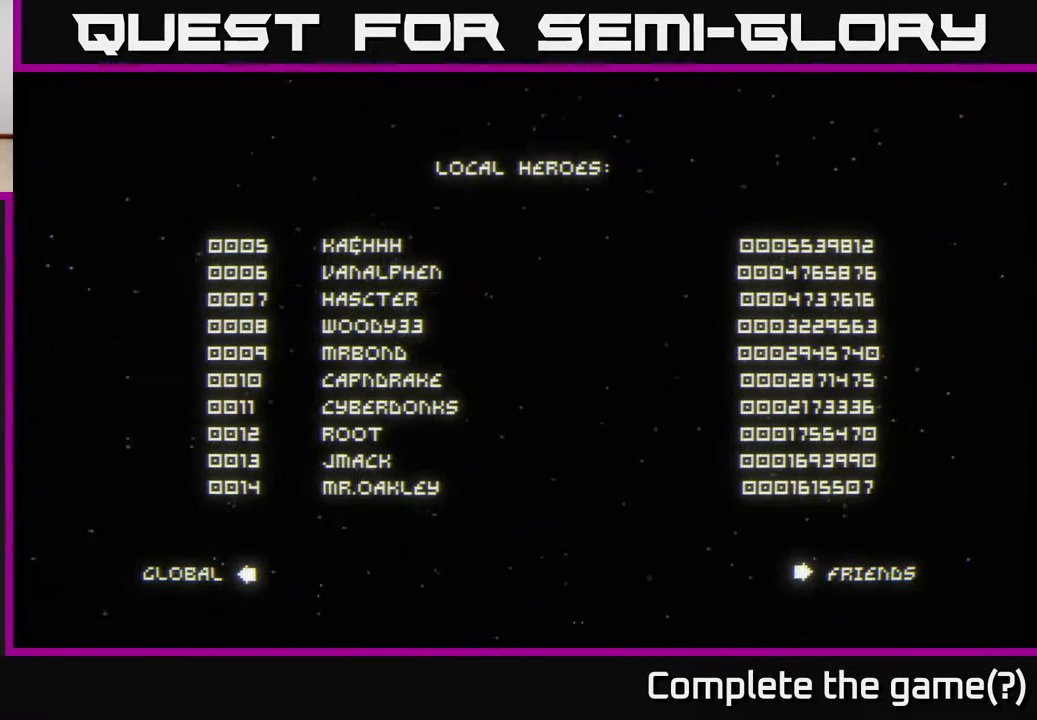
{"buttons": [], "left_stick": "center", "right_stick": "center", "events": []}
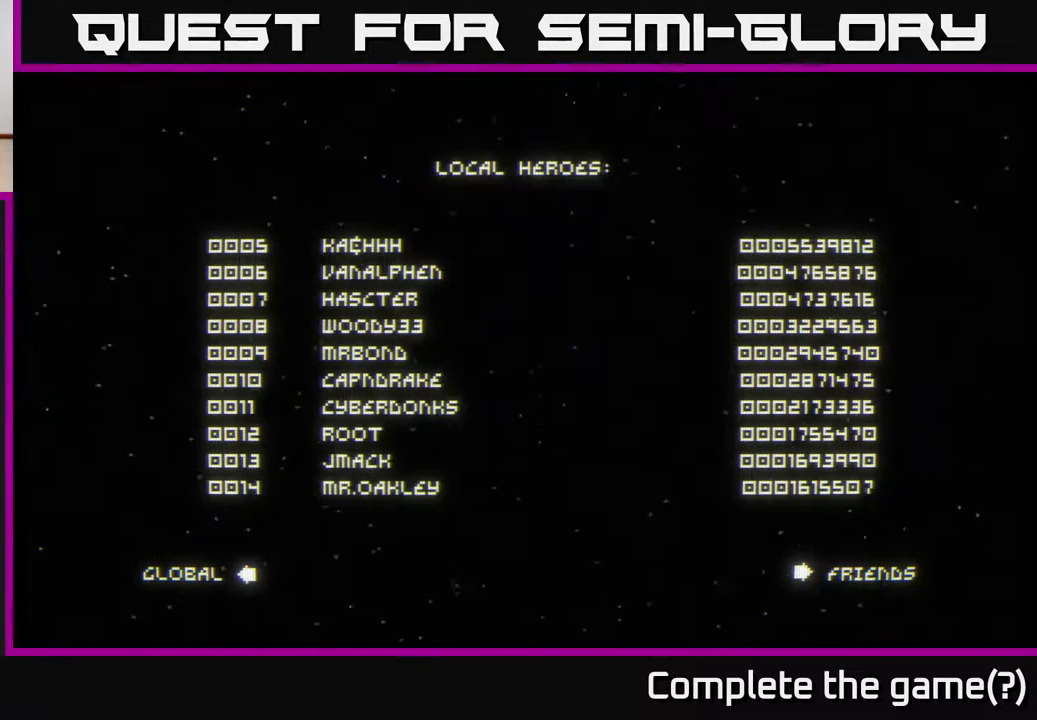
{"buttons": [], "left_stick": "center", "right_stick": "center", "events": []}
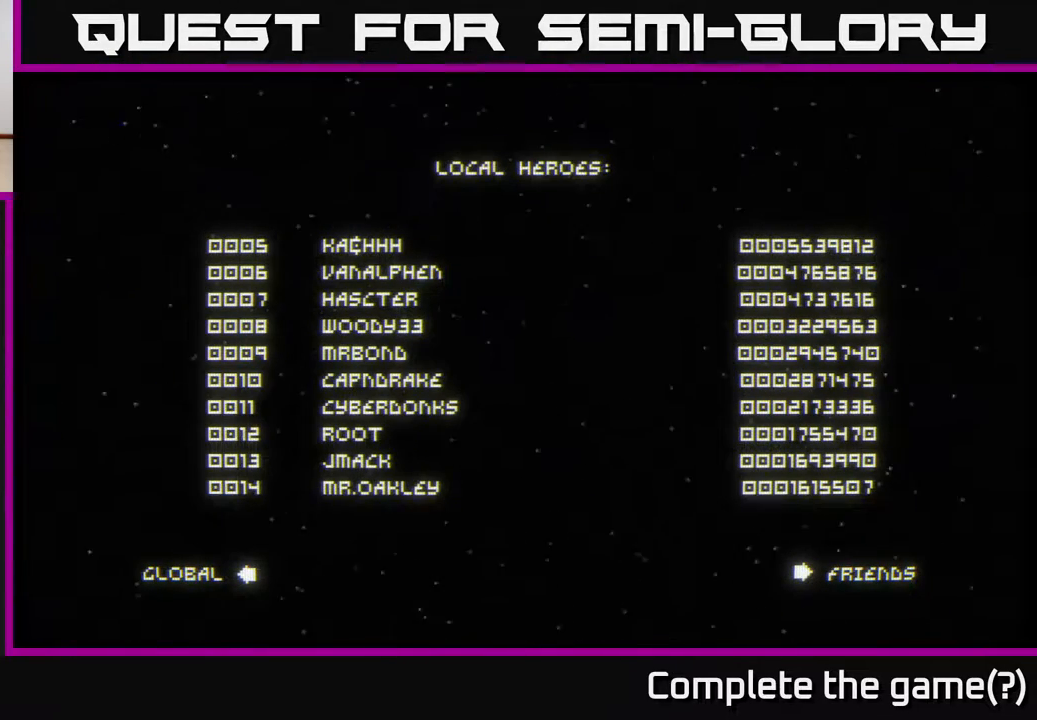
{"buttons": [], "left_stick": "center", "right_stick": "center", "events": []}
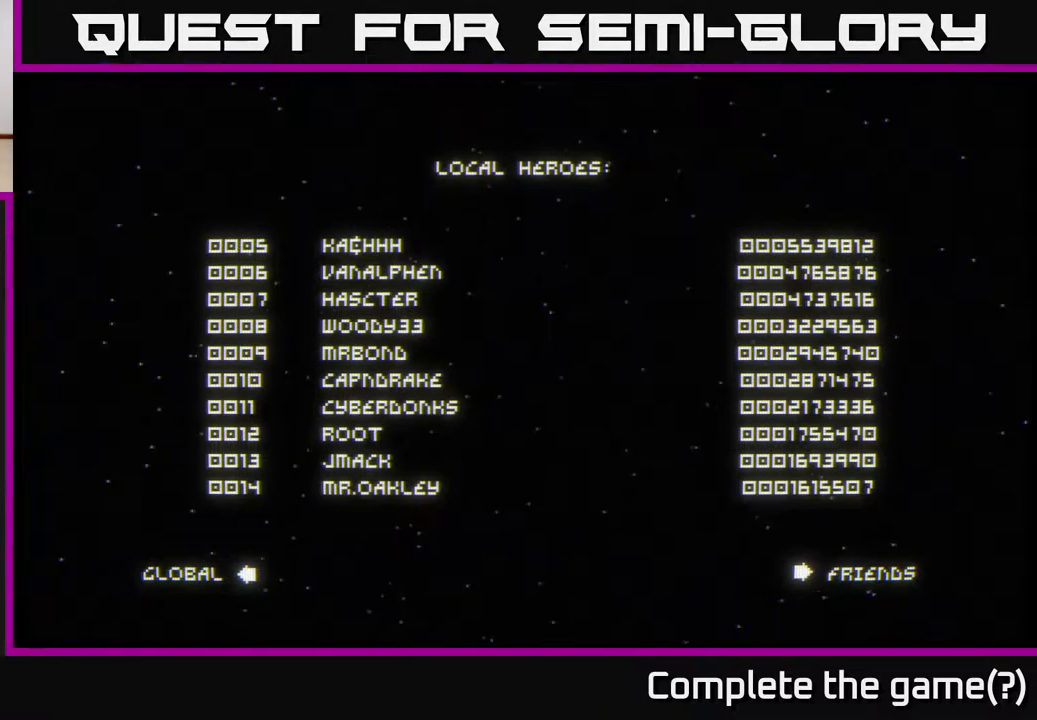
{"buttons": [], "left_stick": "center", "right_stick": "center", "events": []}
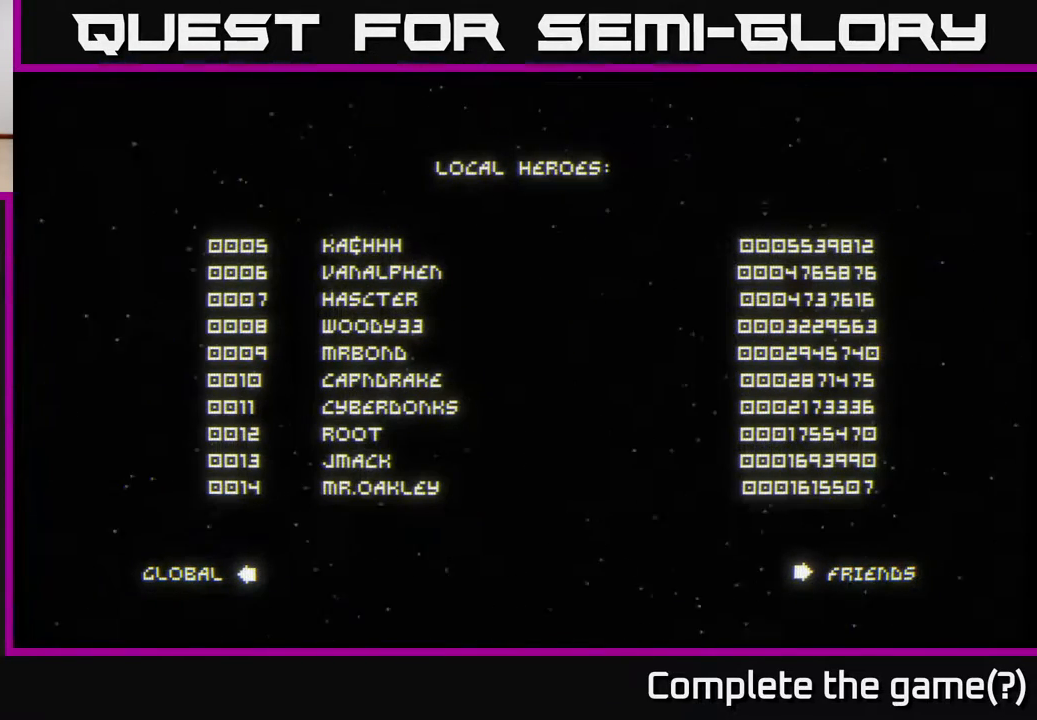
{"buttons": [], "left_stick": "center", "right_stick": "center", "events": []}
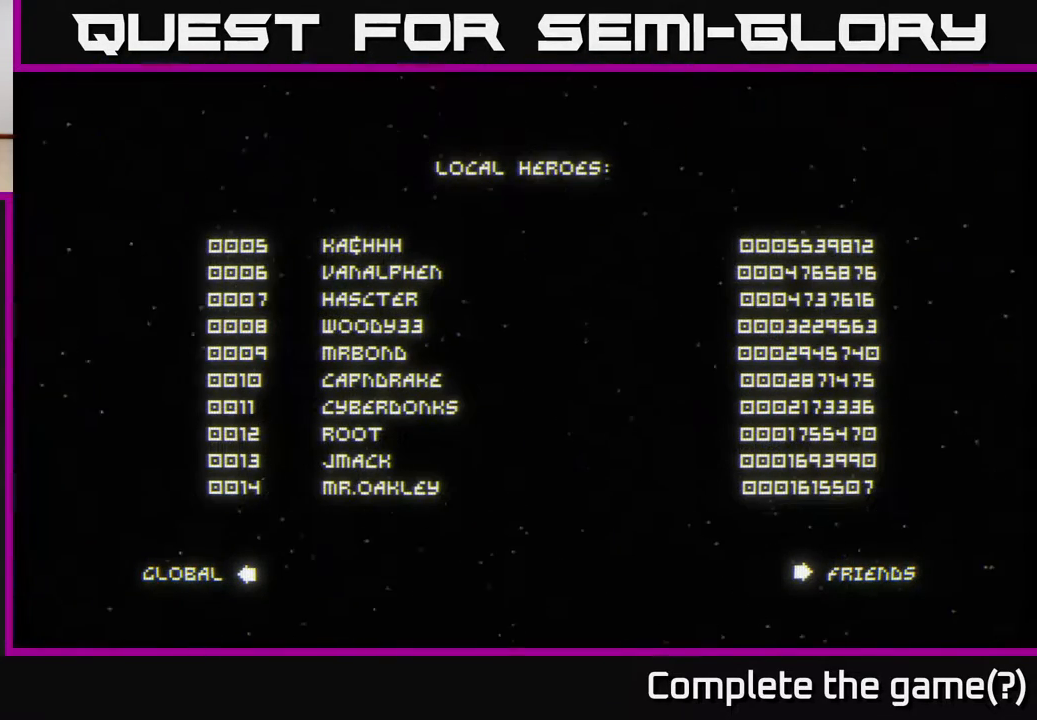
{"buttons": [], "left_stick": "center", "right_stick": "center", "events": []}
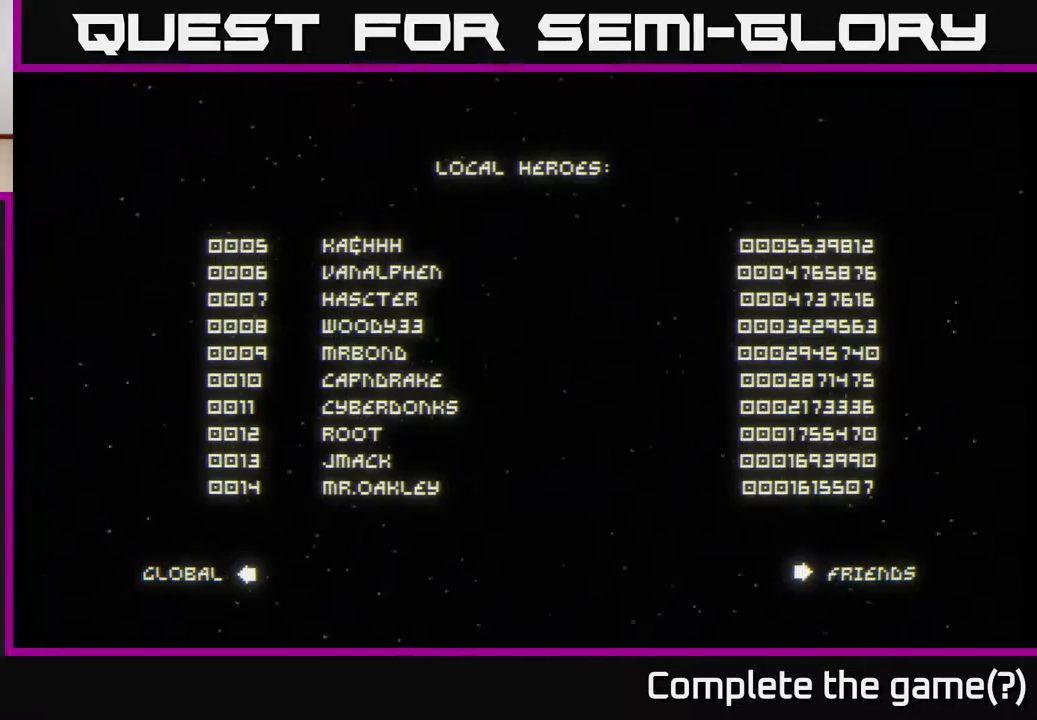
{"buttons": [], "left_stick": "center", "right_stick": "center", "events": [[233, "B", "down"], [350, "B", "up"]]}
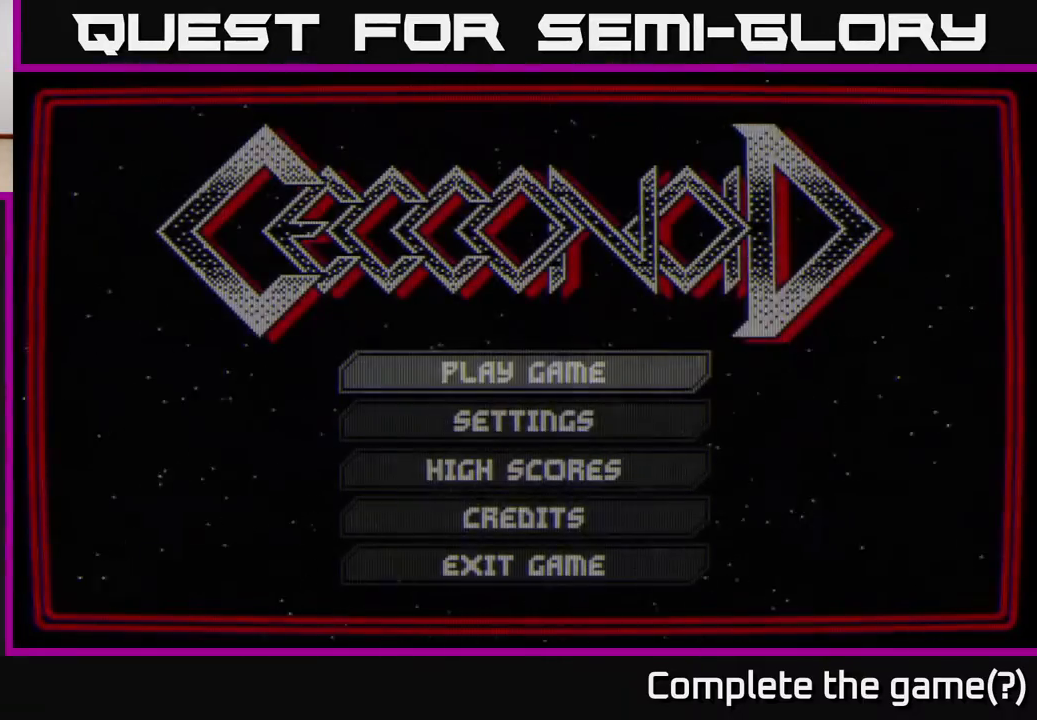
{"buttons": [], "left_stick": "down", "right_stick": "center", "events": [[433, "left_stick", "down"]]}
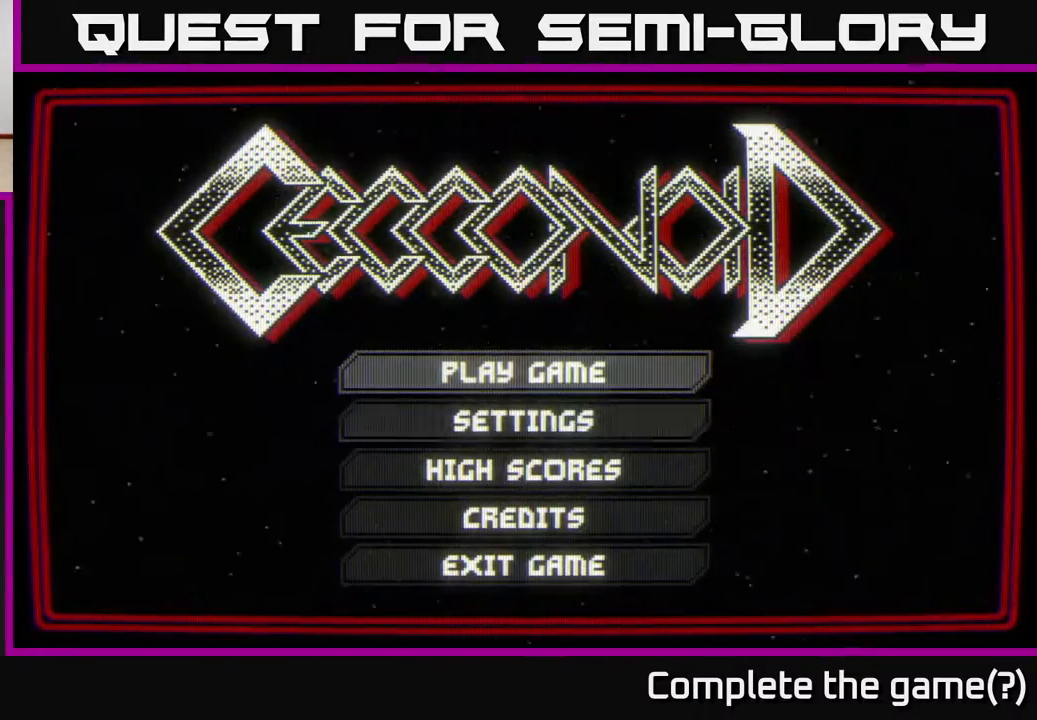
{"buttons": [], "left_stick": "center", "right_stick": "center", "events": [[133, "left_stick", "center"], [200, "left_stick", "up"], [367, "left_stick", "center"]]}
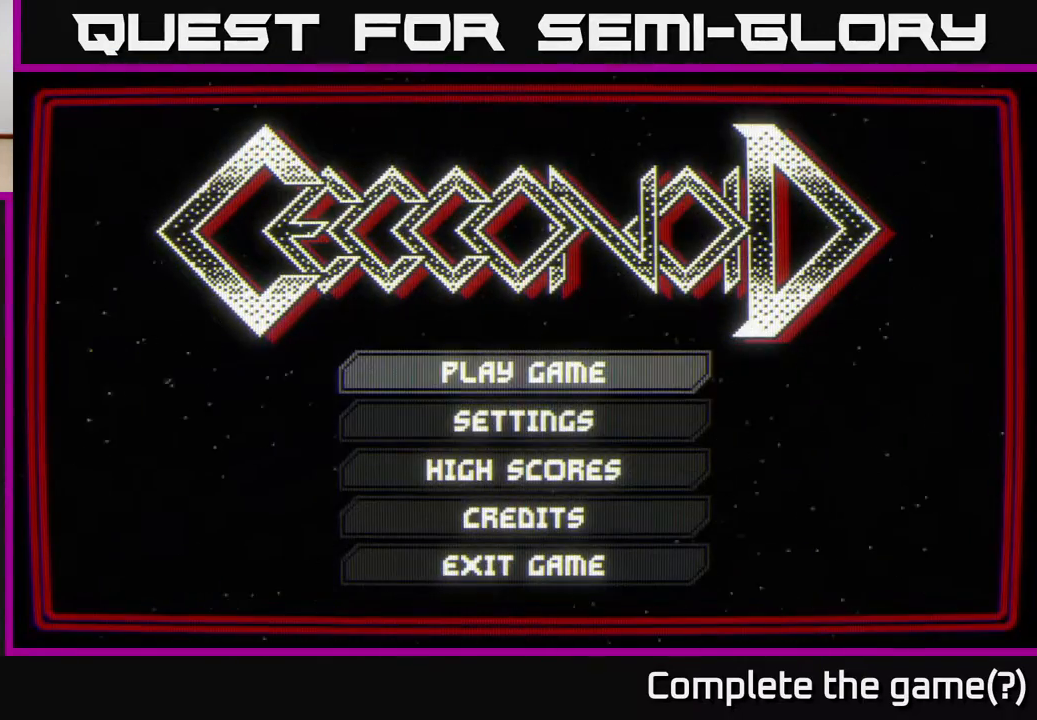
{"buttons": [], "left_stick": "center", "right_stick": "center", "events": [[167, "A", "down"], [233, "A", "up"]]}
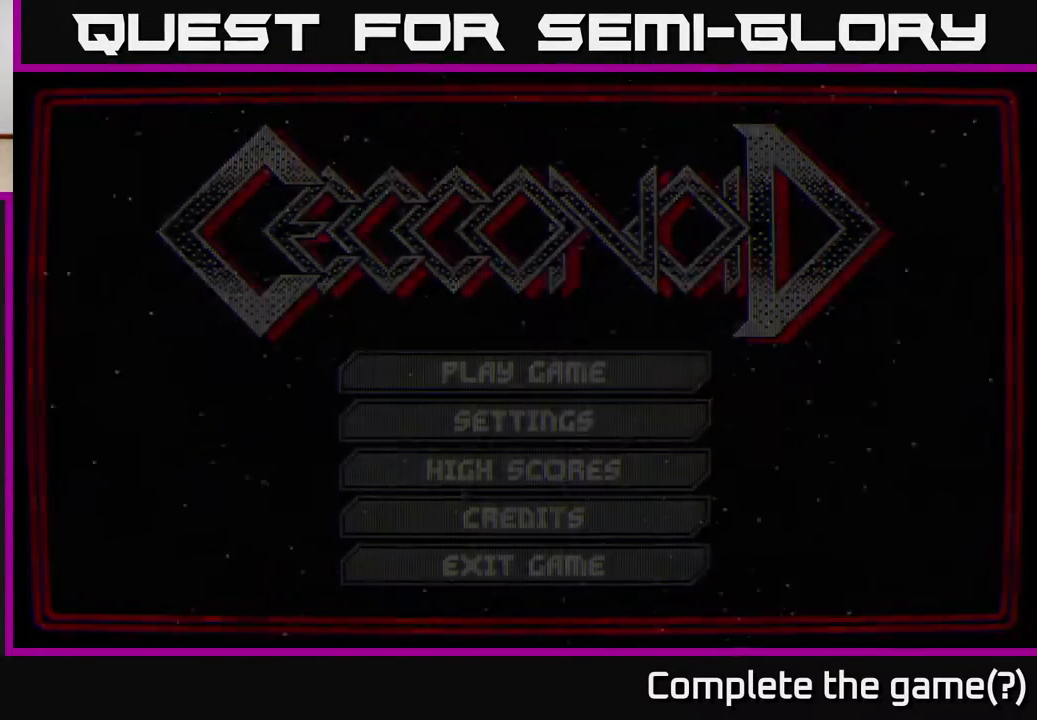
{"buttons": [], "left_stick": "center", "right_stick": "center", "events": []}
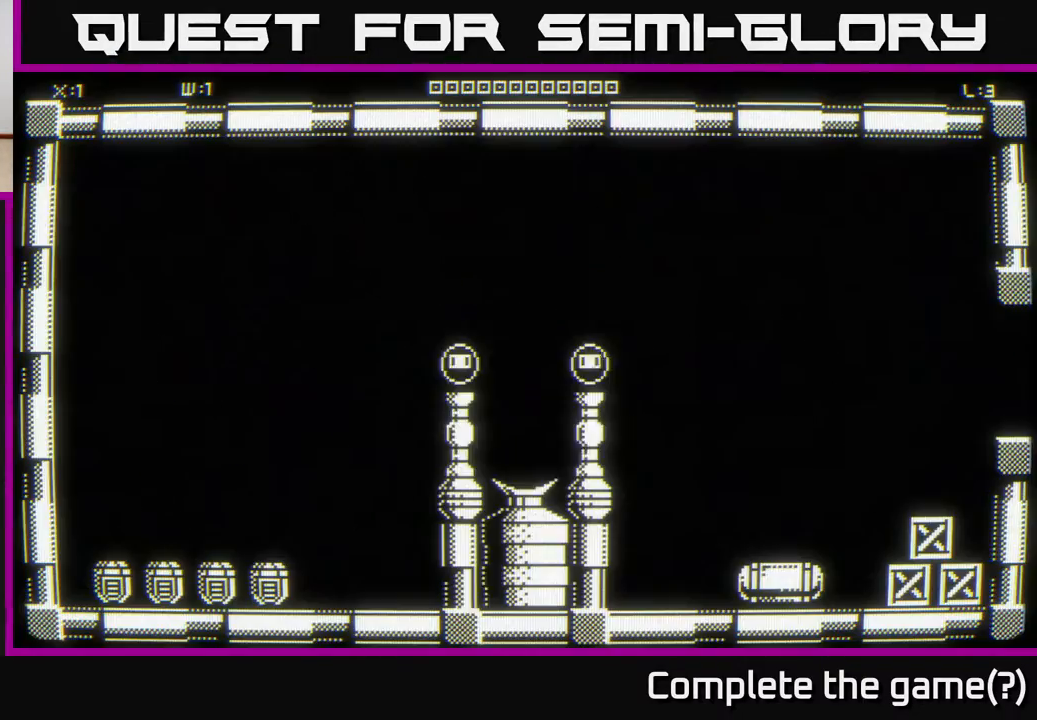
{"buttons": [], "left_stick": "center", "right_stick": "center", "events": []}
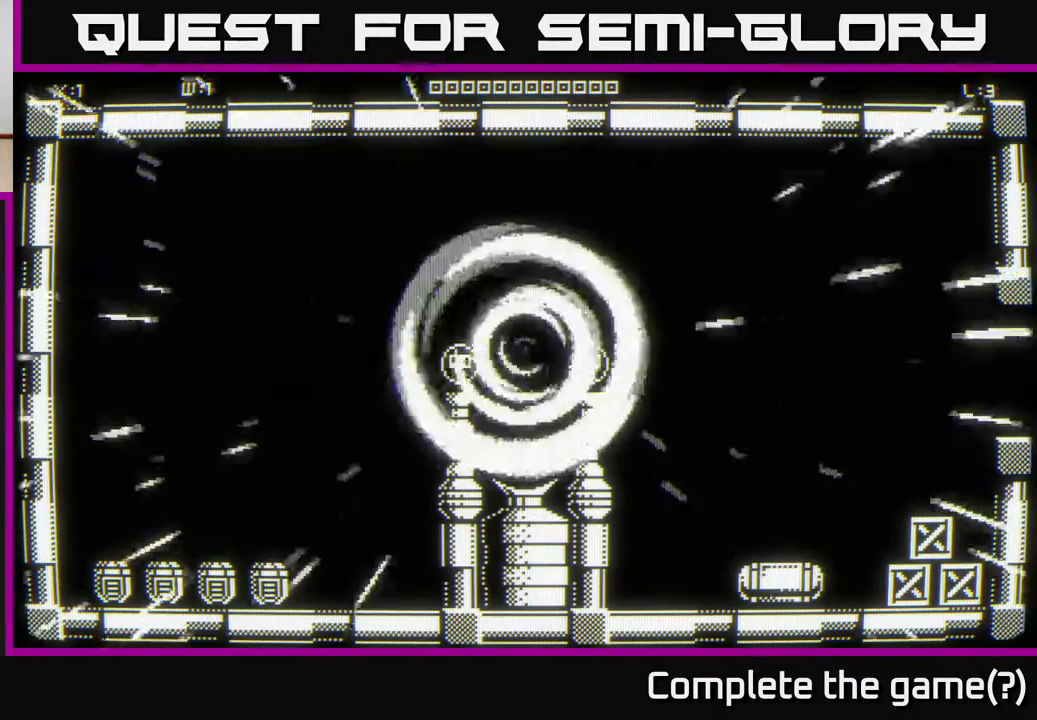
{"buttons": [], "left_stick": "left", "right_stick": "center", "events": [[133, "left_stick", "up"], [367, "left_stick", "left"]]}
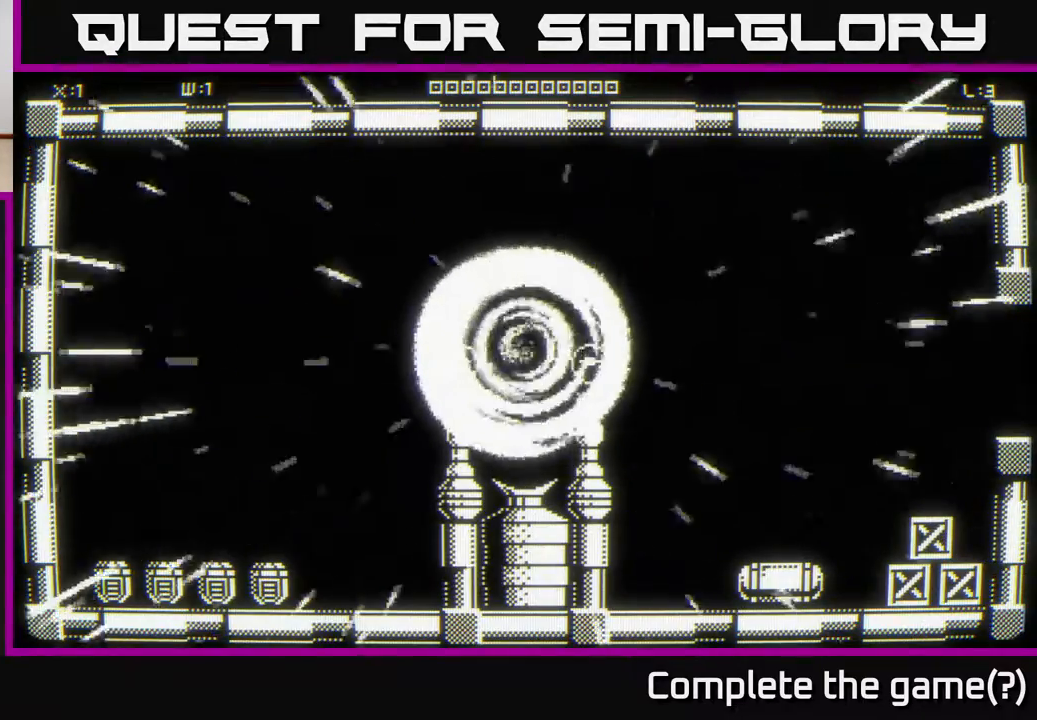
{"buttons": [], "left_stick": "up-left", "right_stick": "center", "events": [[33, "left_stick", "center"], [333, "left_stick", "left"], [500, "left_stick", "up-left"]]}
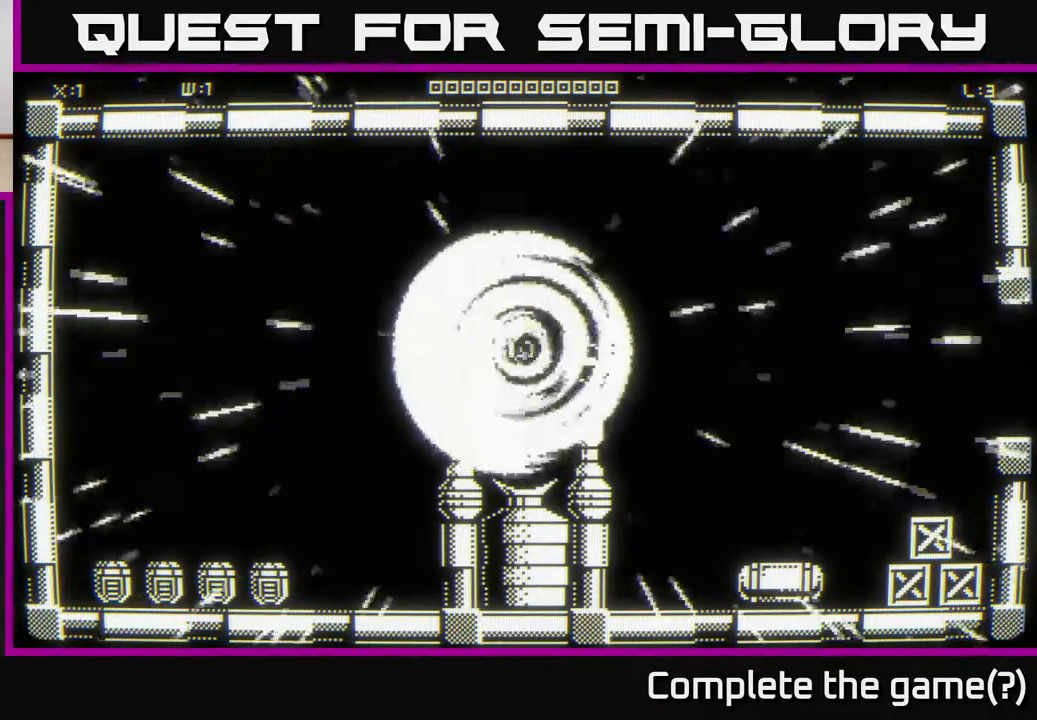
{"buttons": [], "left_stick": "up-left", "right_stick": "down-left", "events": [[183, "left_stick", "left"], [200, "right_stick", "down-left"], [467, "left_stick", "up-left"]]}
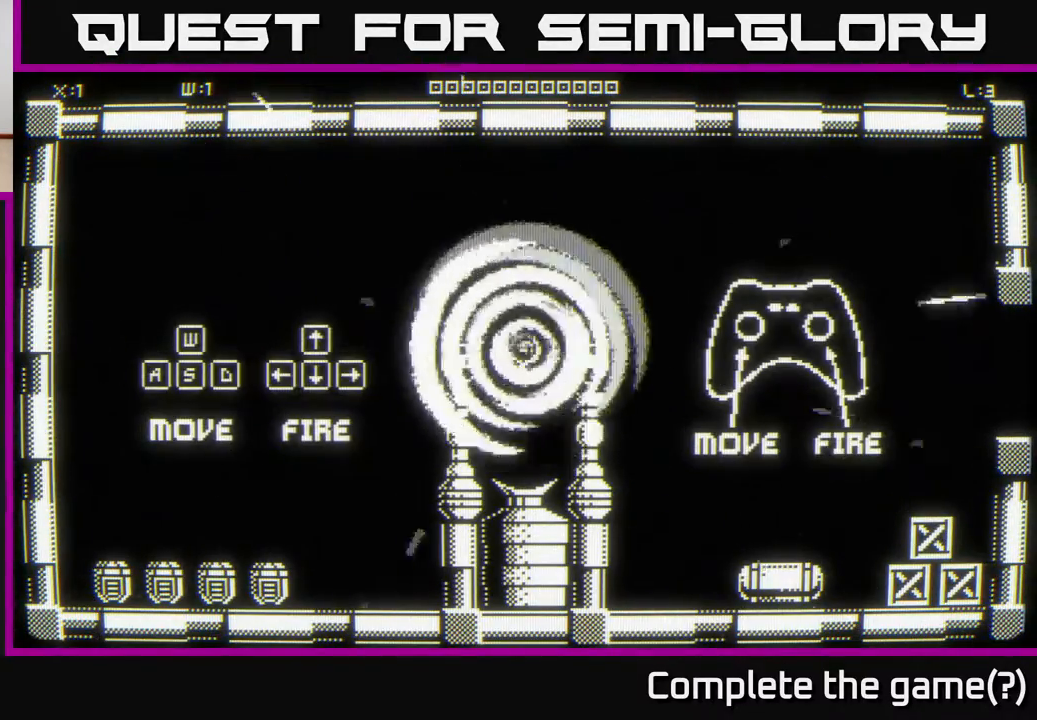
{"buttons": [], "left_stick": "up-left", "right_stick": "center", "events": [[67, "right_stick", "center"], [200, "left_stick", "left"], [383, "left_stick", "up-left"]]}
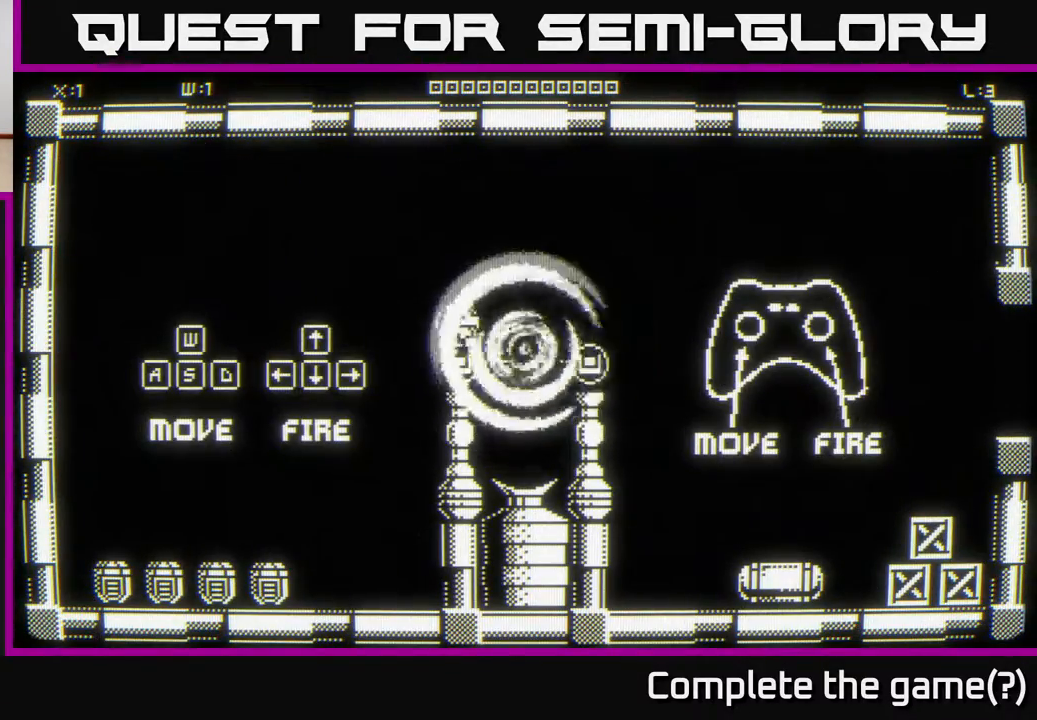
{"buttons": [], "left_stick": "down", "right_stick": "center", "events": [[83, "left_stick", "down-left"], [317, "left_stick", "down"]]}
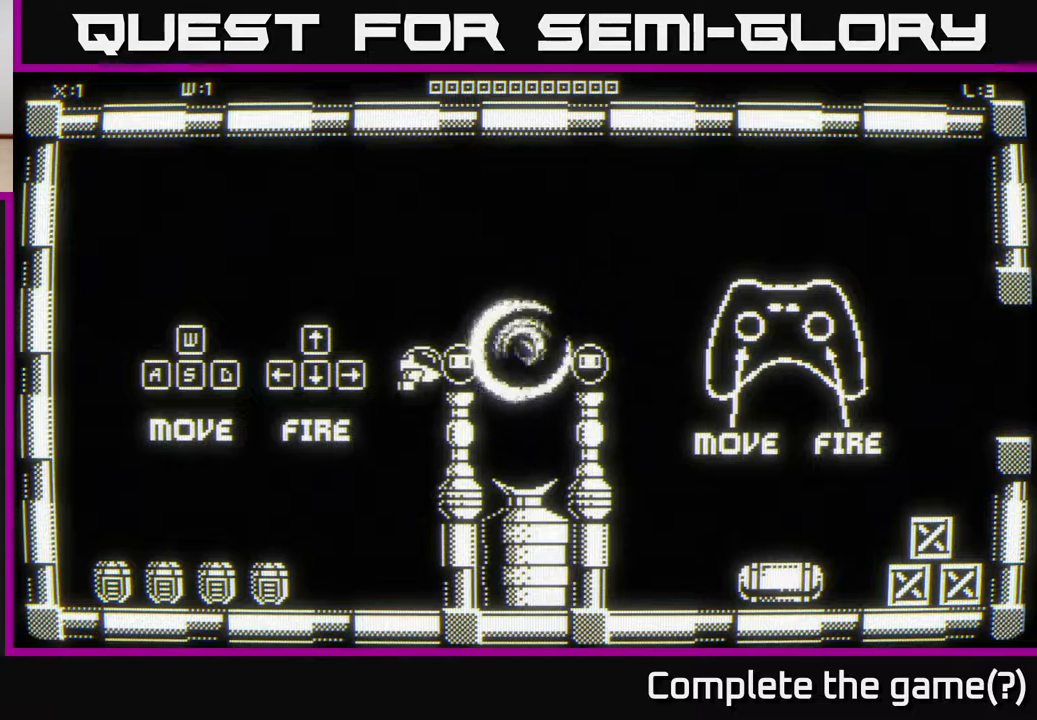
{"buttons": [], "left_stick": "center", "right_stick": "center", "events": [[100, "left_stick", "down-left"], [217, "left_stick", "down"], [367, "left_stick", "down-right"], [483, "left_stick", "center"]]}
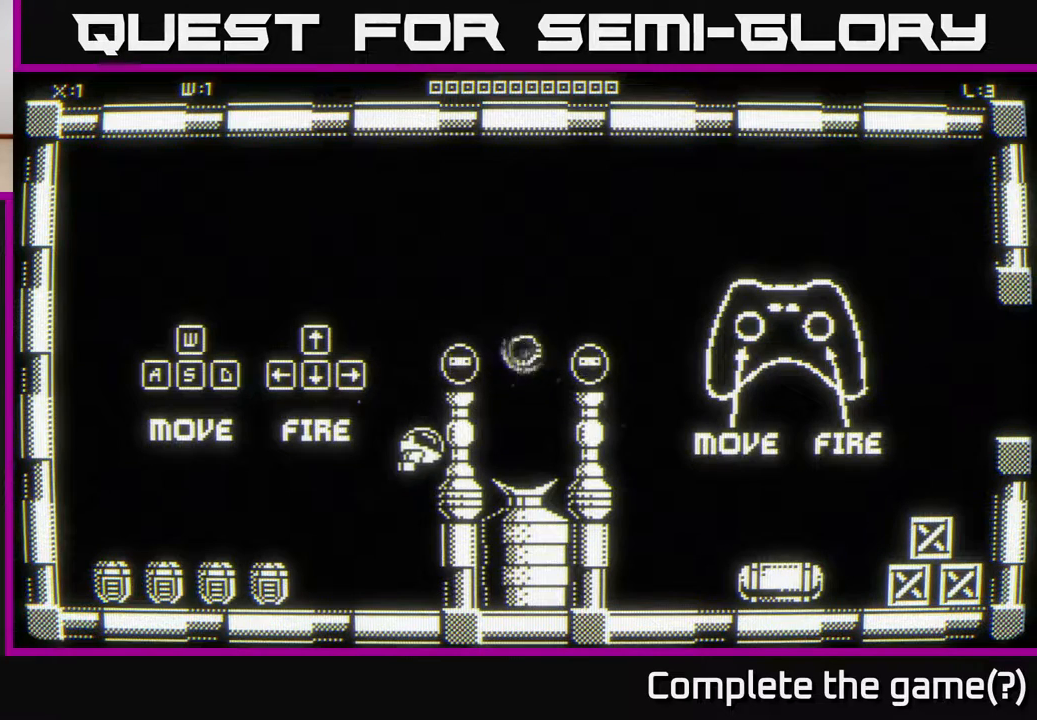
{"buttons": [], "left_stick": "center", "right_stick": "center", "events": [[17, "left_stick", "down-right"], [33, "left_stick", "up-left"], [183, "left_stick", "center"]]}
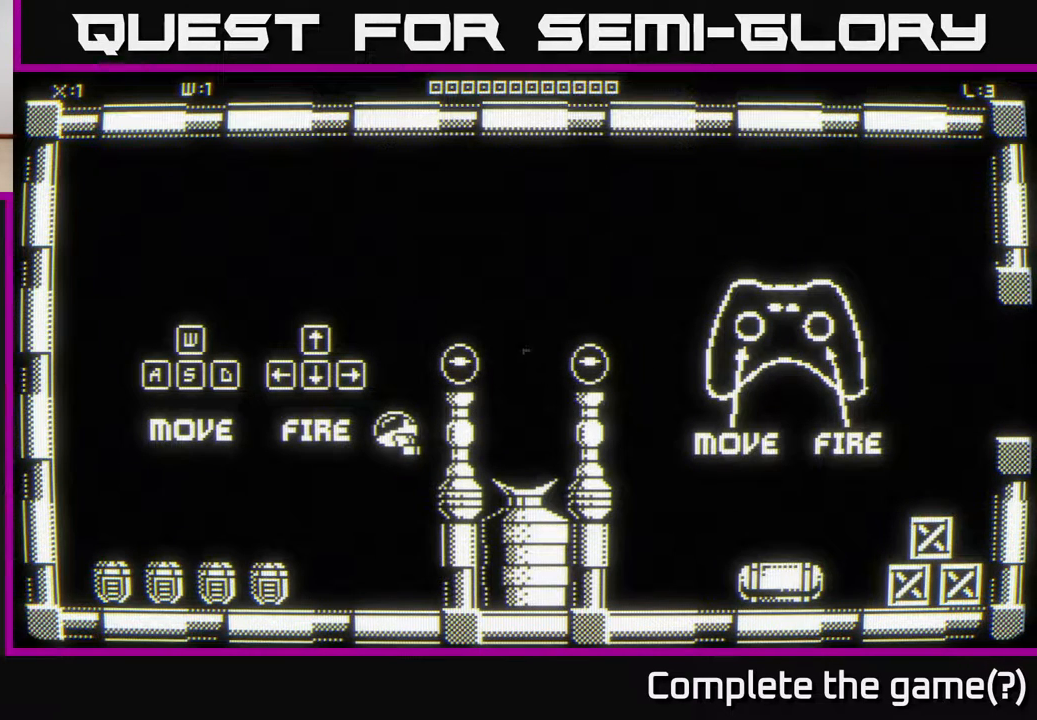
{"buttons": [], "left_stick": "center", "right_stick": "down-left", "events": [[333, "right_stick", "down-left"], [350, "left_stick", "right"], [500, "left_stick", "center"]]}
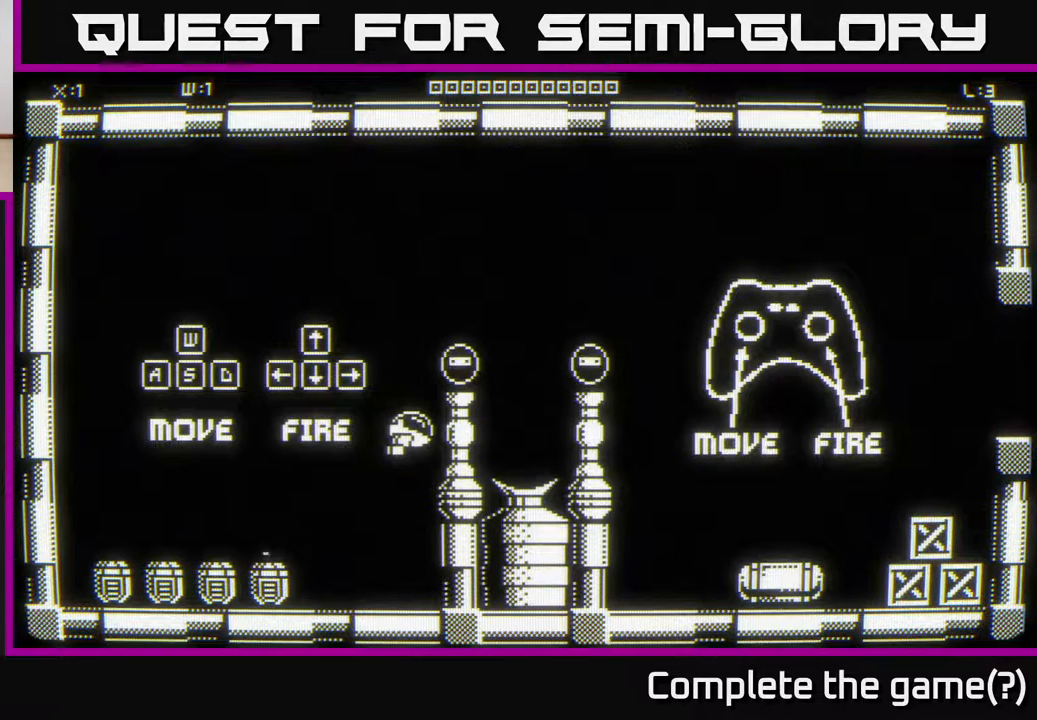
{"buttons": [], "left_stick": "down", "right_stick": "down-left", "events": [[67, "left_stick", "left"], [200, "left_stick", "center"], [483, "left_stick", "down"]]}